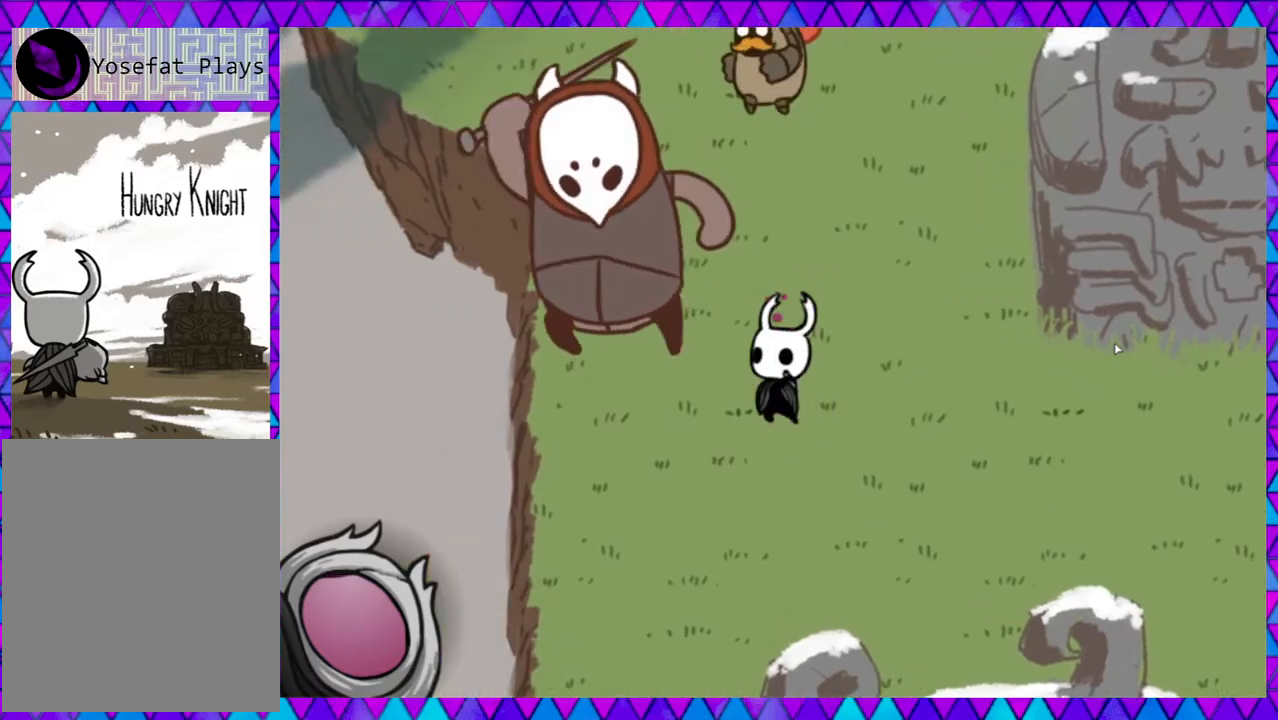
Gameplay with a controller (Nintendo layout); each line is a JSON object with the inputs held at the frame after it. "events" lists button and stick changes between this image and that frame as [ms after this image, input, new state], when the widget could be followed in between. Not read: L3 R3 right_stick.
{"buttons": ["B"], "left_stick": "down-right", "events": [[83, "Y", "up"], [133, "Y", "down"], [133, "left_stick", "center"], [233, "Y", "up"], [283, "left_stick", "down-right"], [500, "B", "down"]]}
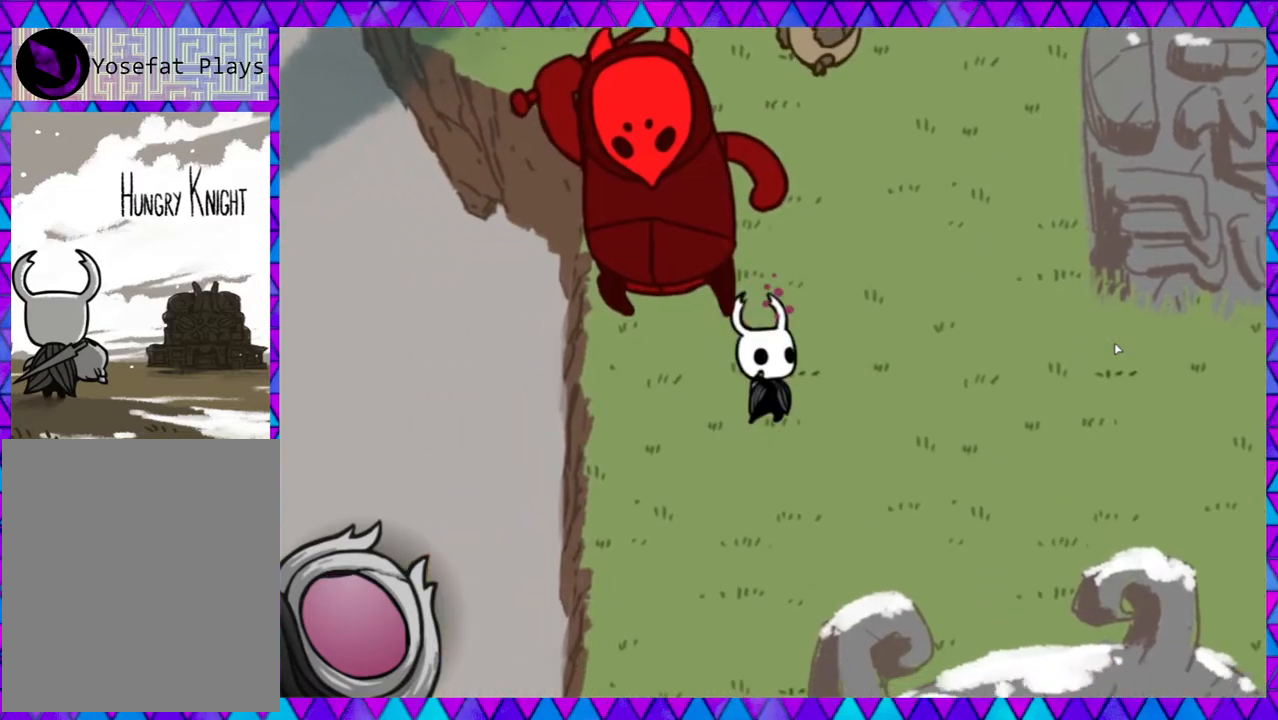
{"buttons": [], "left_stick": "up", "events": [[133, "B", "up"], [250, "left_stick", "right"], [450, "left_stick", "up"]]}
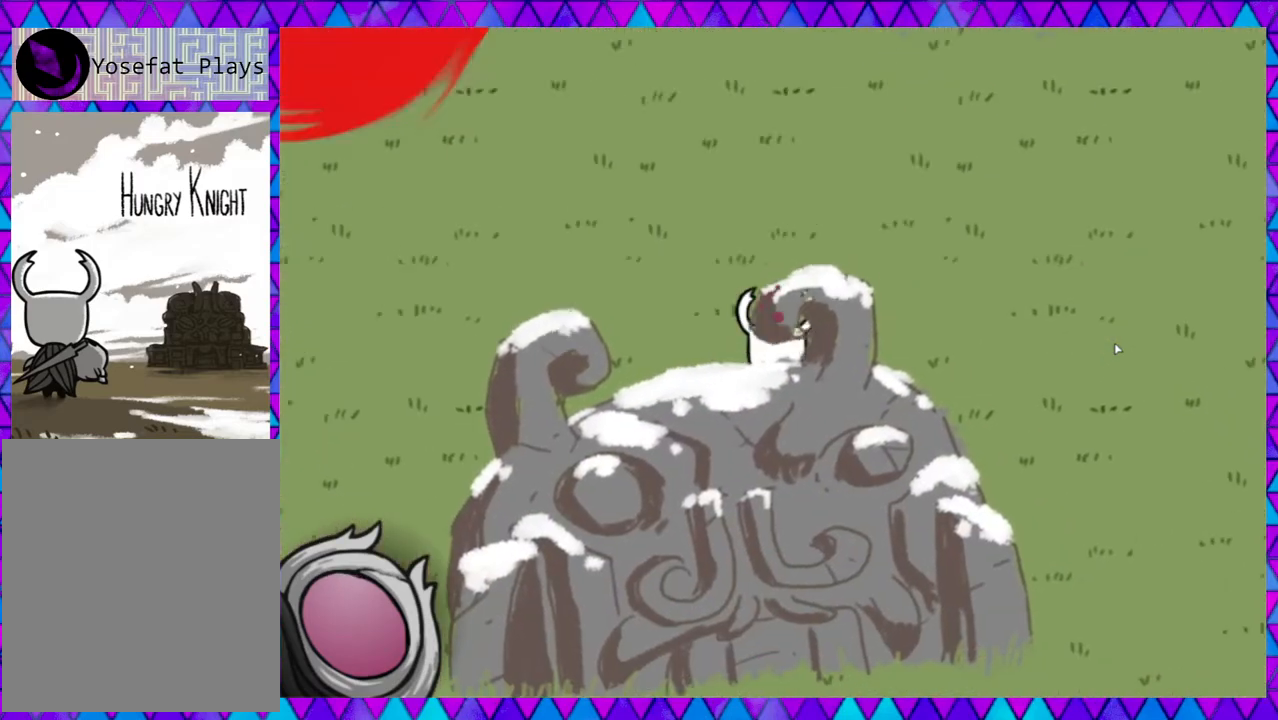
{"buttons": [], "left_stick": "up-left", "events": [[50, "left_stick", "up-left"]]}
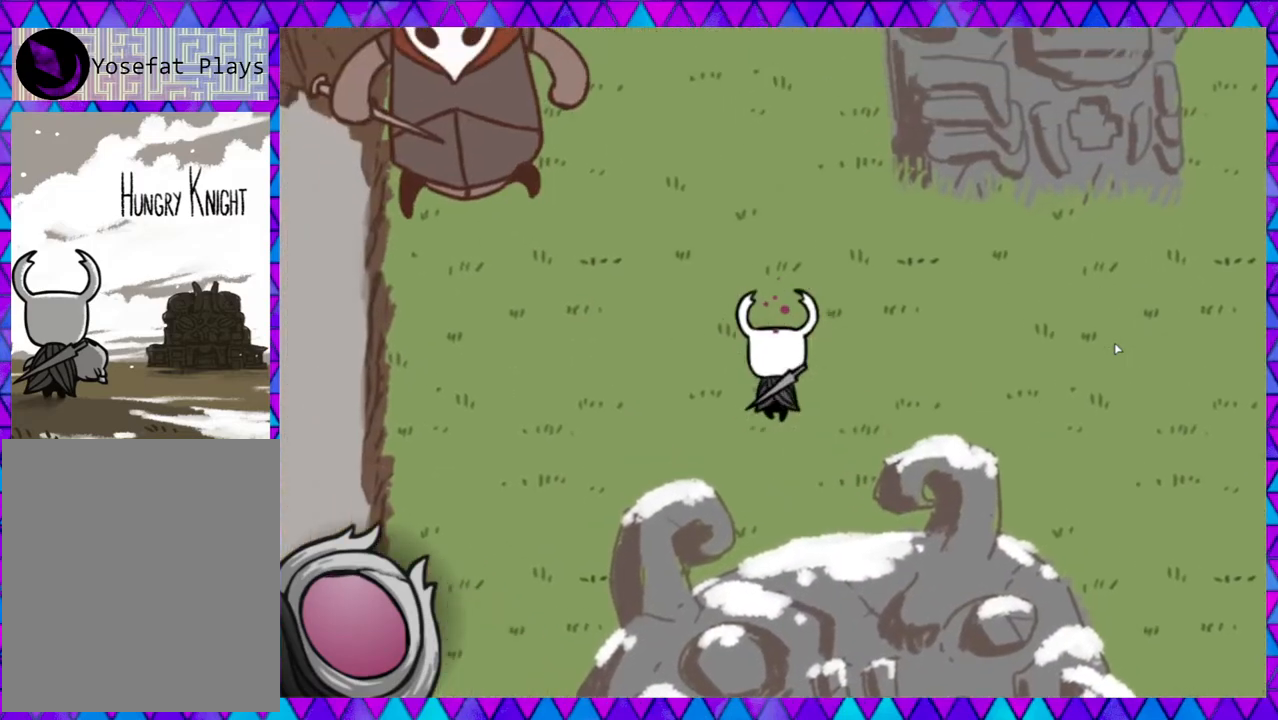
{"buttons": ["Y"], "left_stick": "up-left", "events": [[333, "Y", "down"], [433, "Y", "up"], [500, "Y", "down"]]}
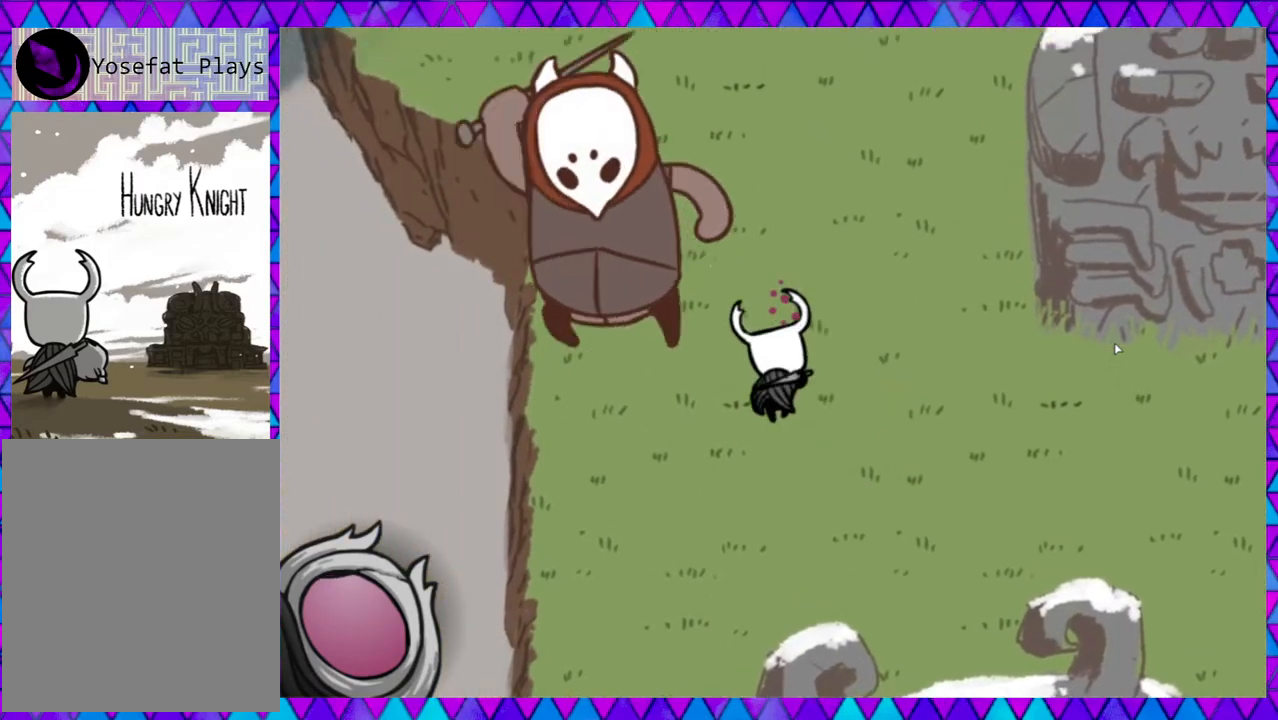
{"buttons": ["B"], "left_stick": "right", "events": [[33, "left_stick", "center"], [83, "Y", "up"], [150, "Y", "down"], [233, "Y", "up"], [300, "Y", "down"], [350, "Y", "up"], [383, "left_stick", "right"], [433, "B", "down"]]}
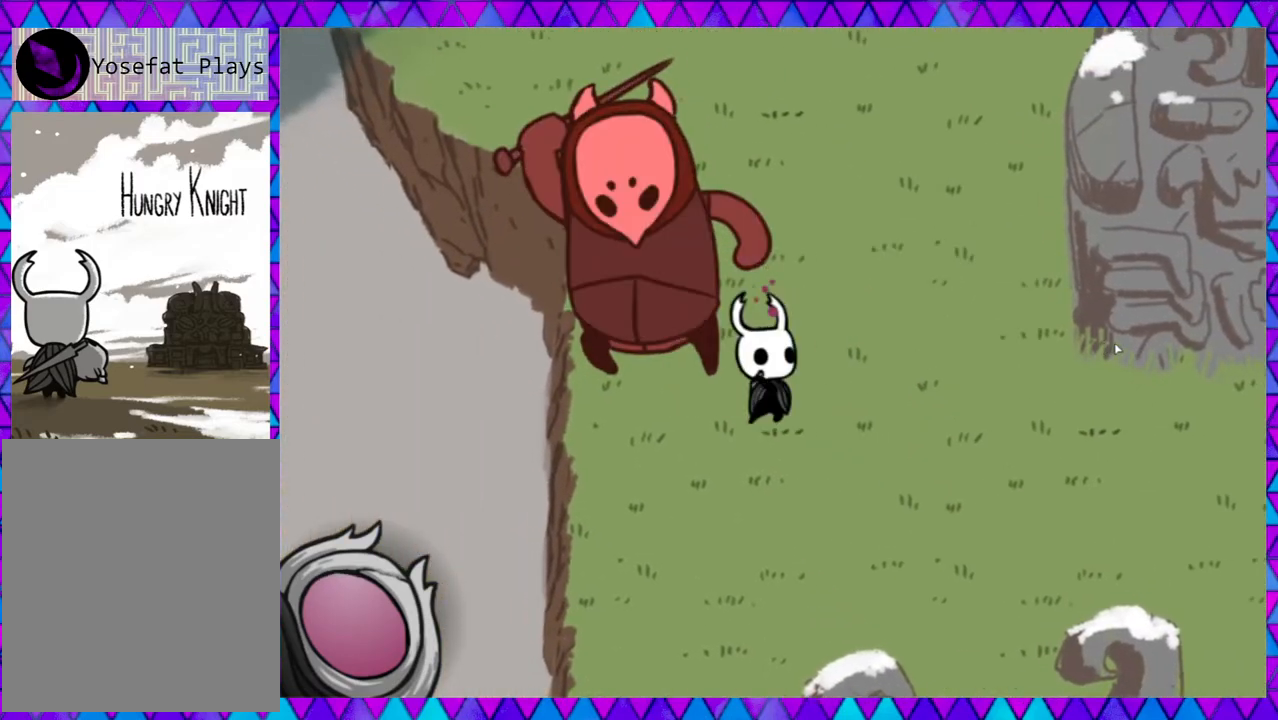
{"buttons": [], "left_stick": "up-left", "events": [[100, "B", "up"], [367, "left_stick", "up-left"]]}
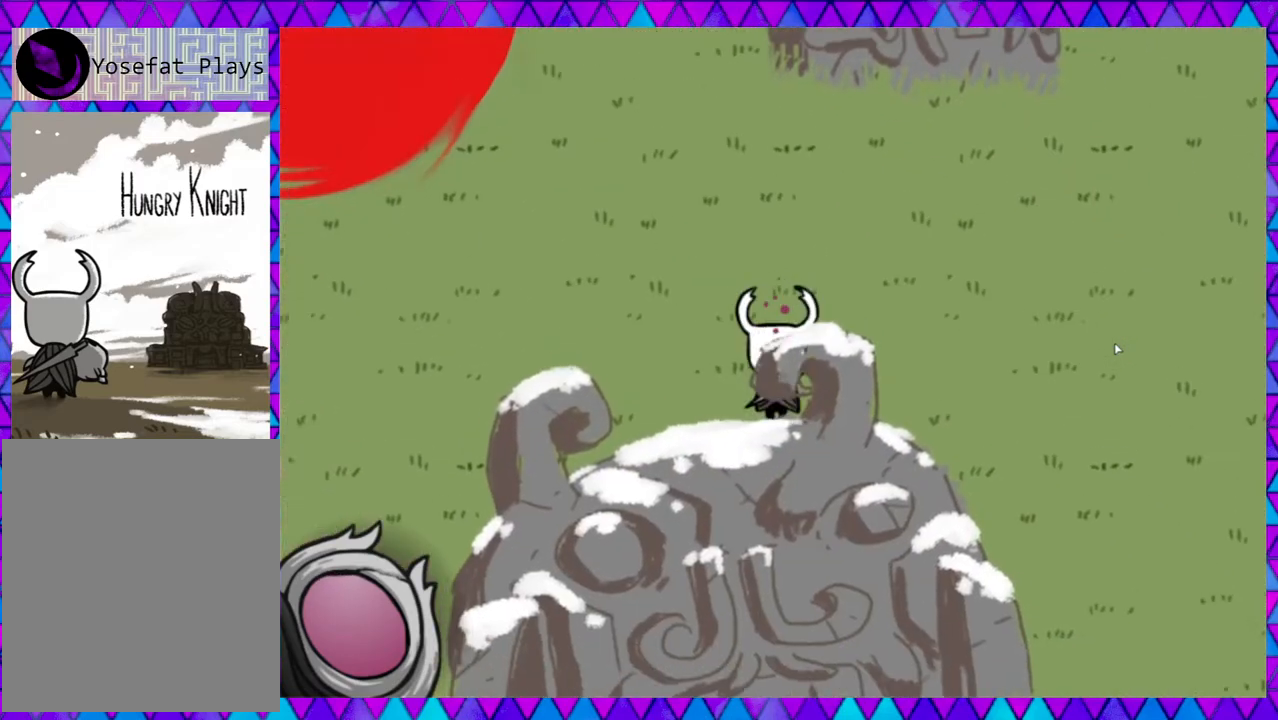
{"buttons": [], "left_stick": "up-left", "events": []}
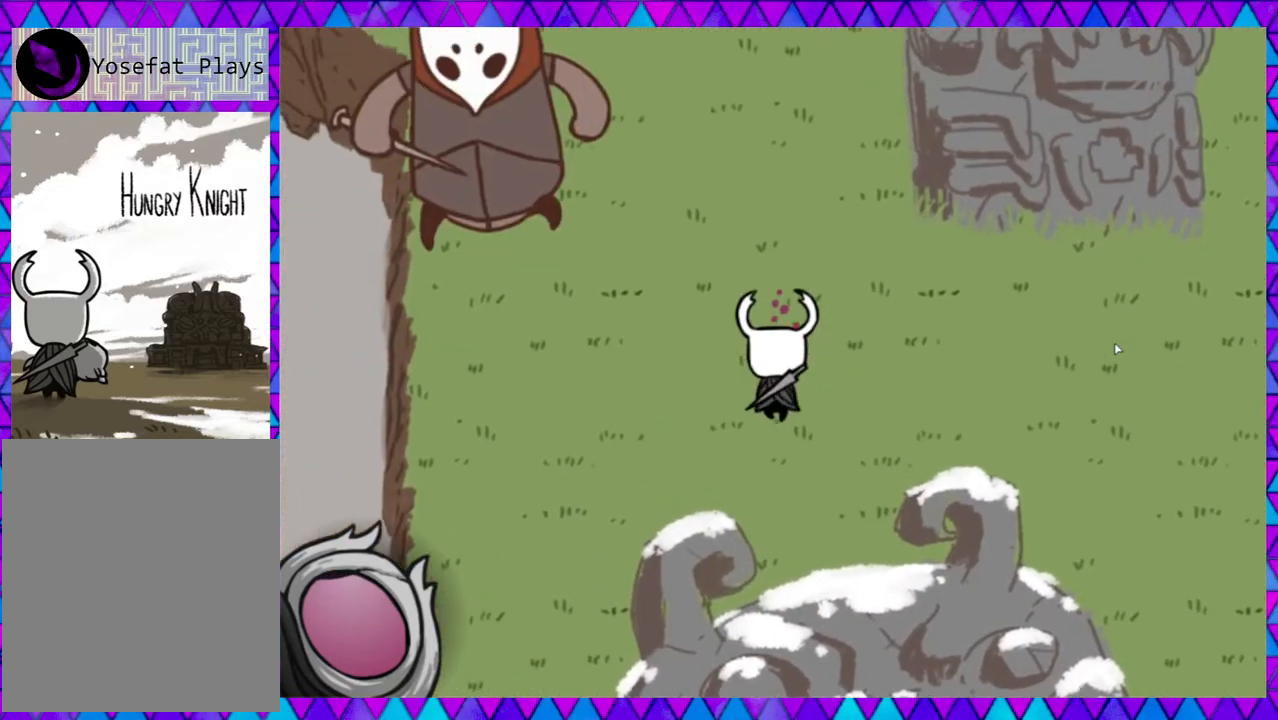
{"buttons": ["Y"], "left_stick": "up-left", "events": [[300, "Y", "down"], [433, "Y", "up"], [467, "Y", "down"]]}
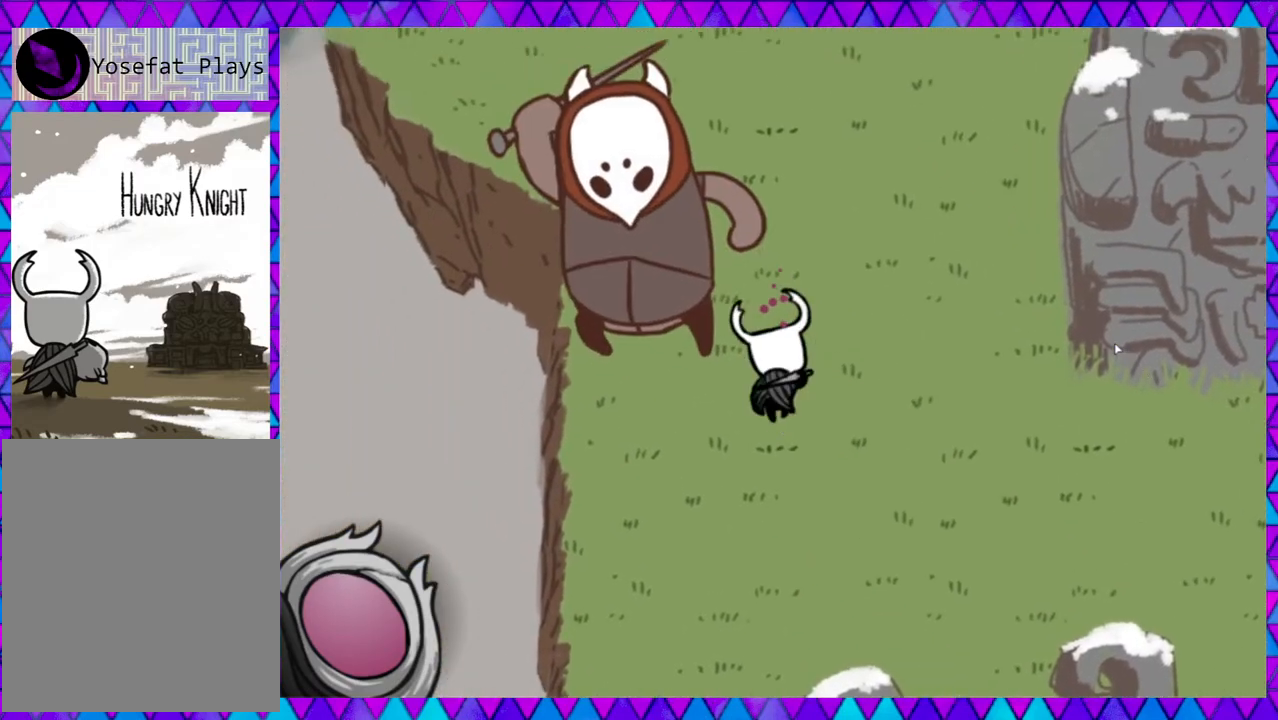
{"buttons": [], "left_stick": "right", "events": [[50, "Y", "up"], [50, "left_stick", "center"], [133, "Y", "down"], [233, "Y", "up"], [300, "Y", "down"], [383, "Y", "up"], [467, "left_stick", "right"]]}
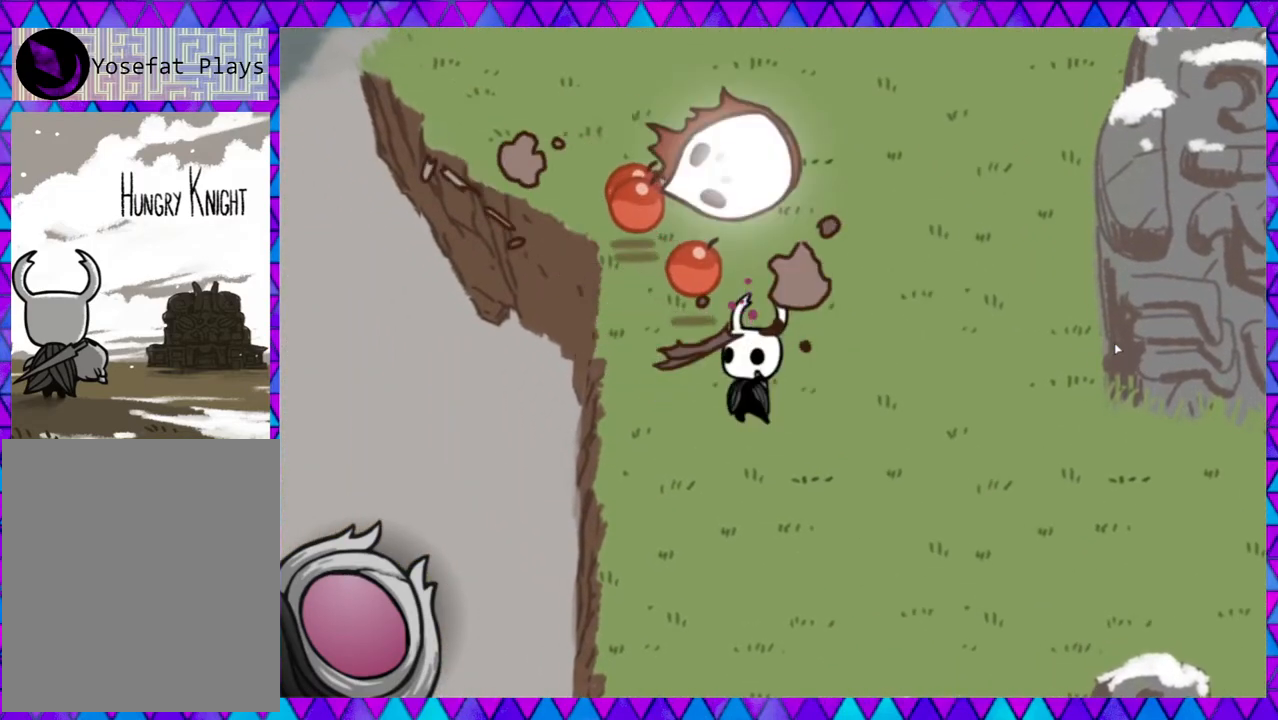
{"buttons": [], "left_stick": "up-left", "events": [[67, "B", "down"], [167, "B", "up"], [317, "left_stick", "up-left"]]}
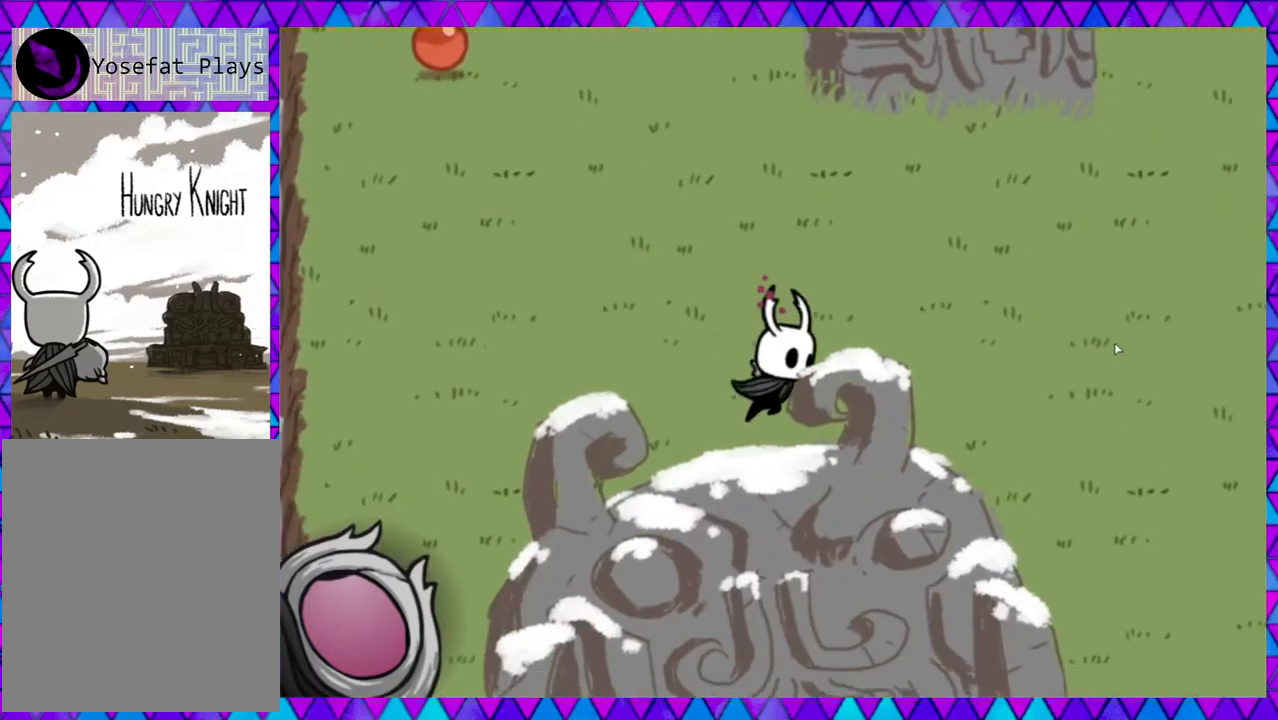
{"buttons": [], "left_stick": "up-left", "events": [[33, "left_stick", "left"], [250, "left_stick", "up-left"]]}
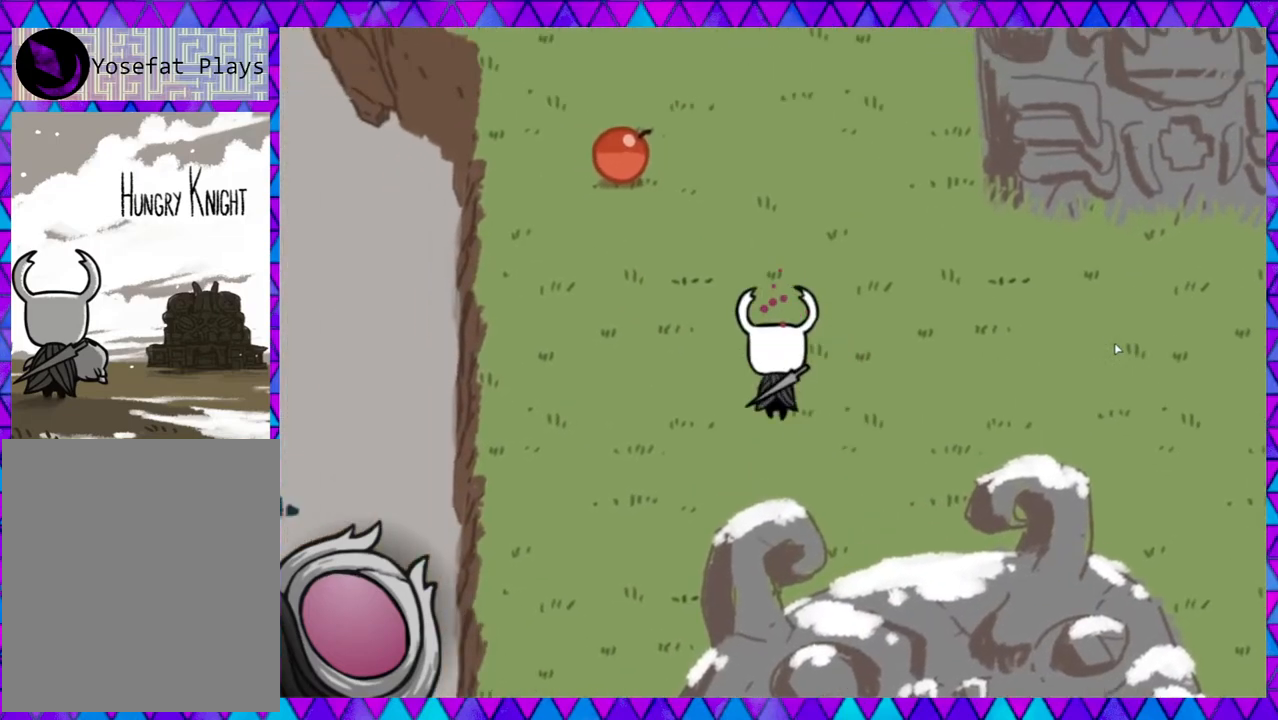
{"buttons": [], "left_stick": "up-left", "events": [[333, "Y", "down"], [467, "Y", "up"]]}
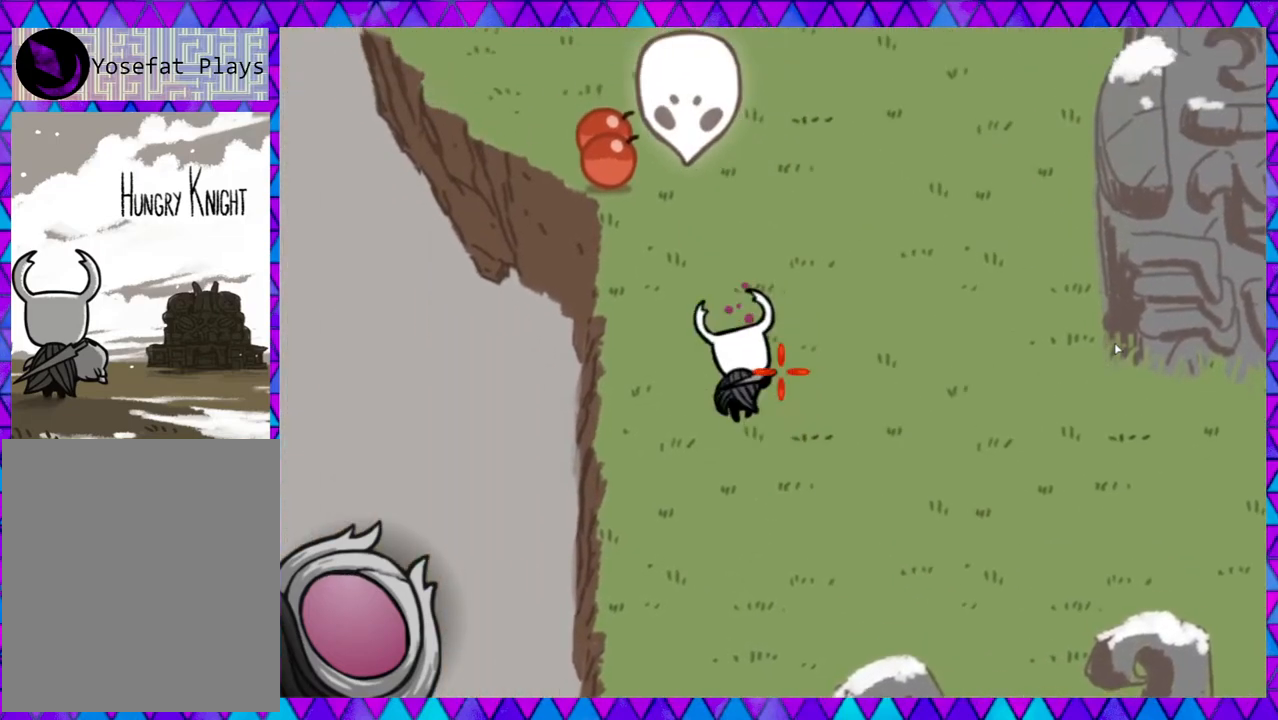
{"buttons": [], "left_stick": "up-left", "events": [[33, "Y", "down"], [133, "Y", "up"], [200, "Y", "down"], [317, "Y", "up"], [417, "Y", "down"], [500, "Y", "up"]]}
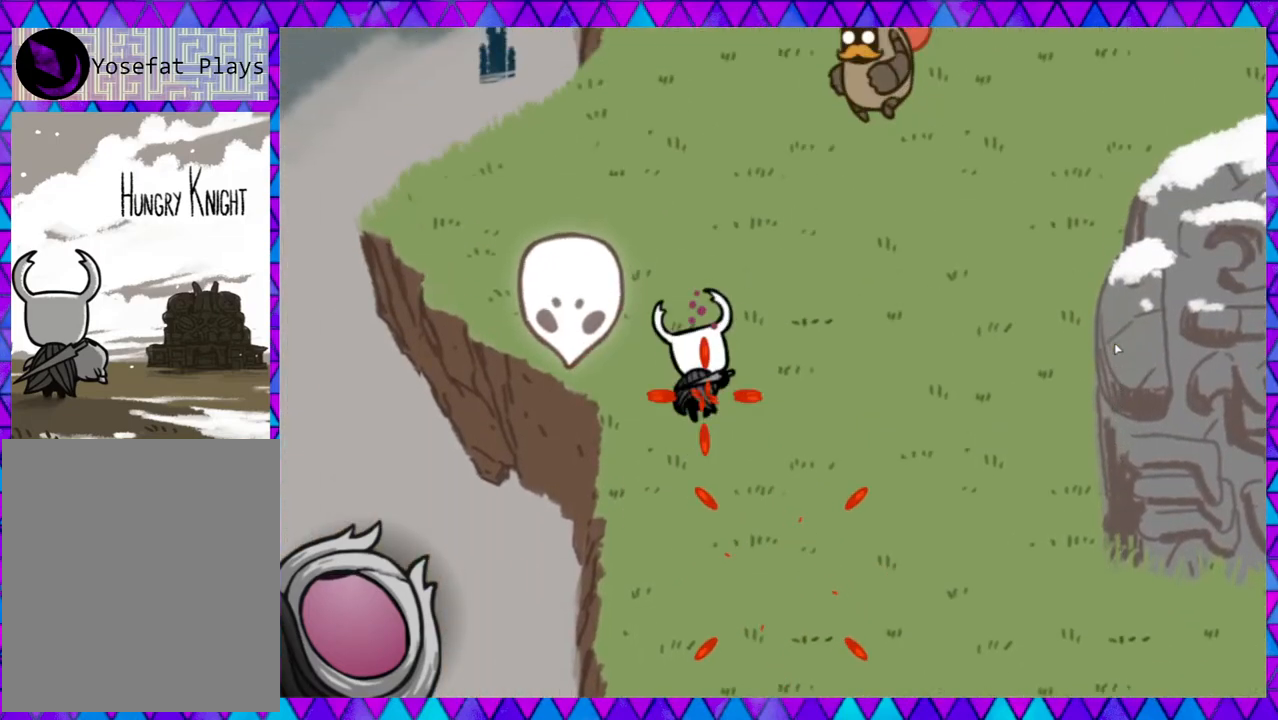
{"buttons": [], "left_stick": "up", "events": [[67, "Y", "down"], [67, "left_stick", "center"], [167, "Y", "up"], [250, "Y", "down"], [333, "Y", "up"], [417, "left_stick", "up"]]}
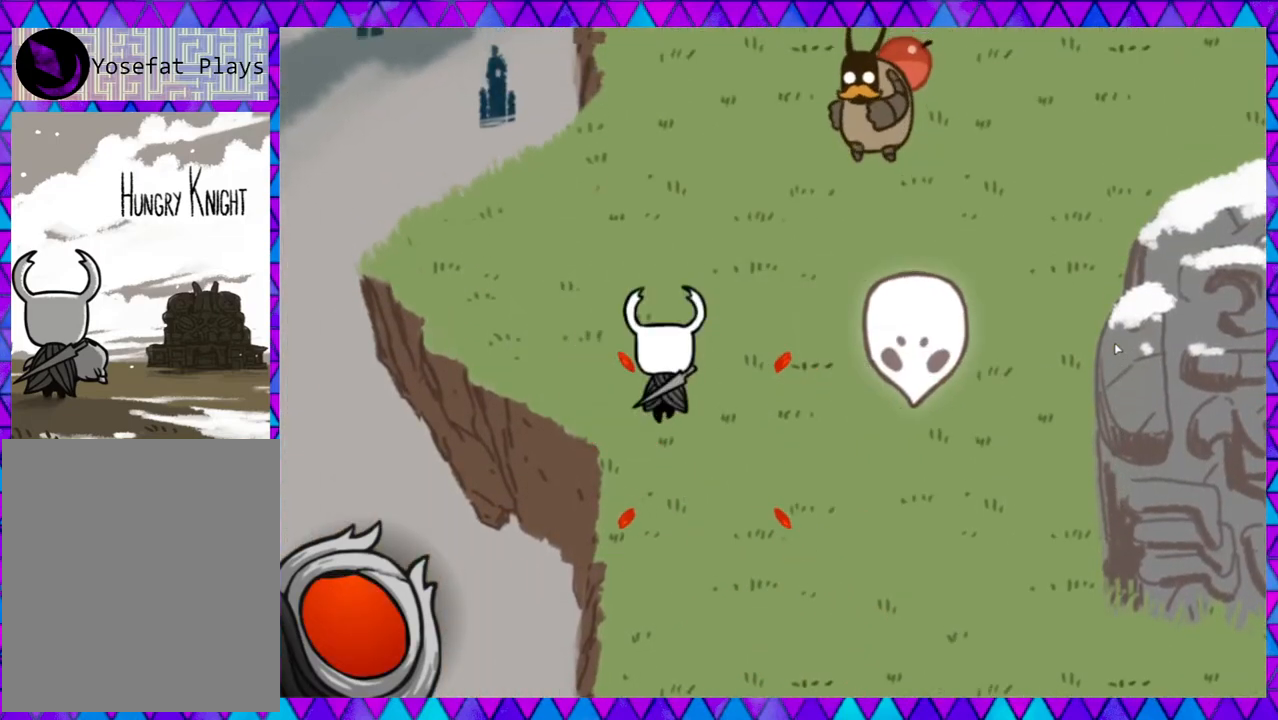
{"buttons": [], "left_stick": "up", "events": []}
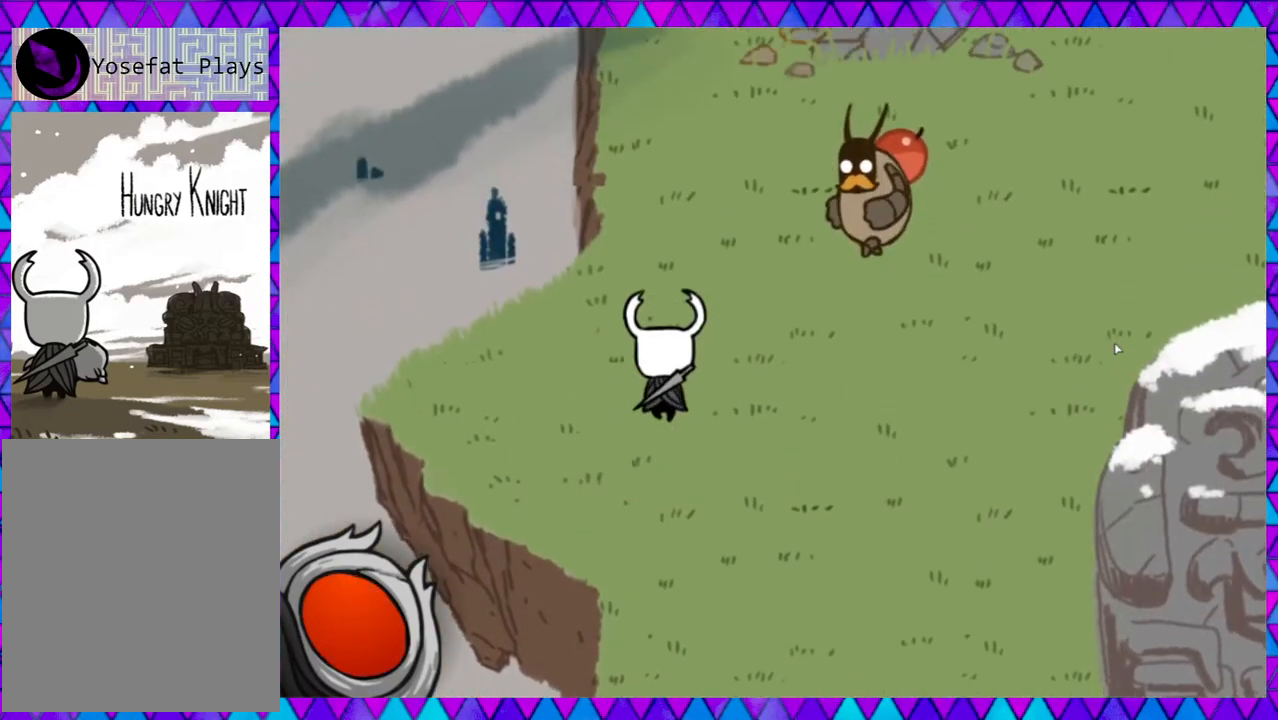
{"buttons": [], "left_stick": "up-right", "events": [[117, "left_stick", "up-right"], [400, "Y", "down"], [500, "Y", "up"]]}
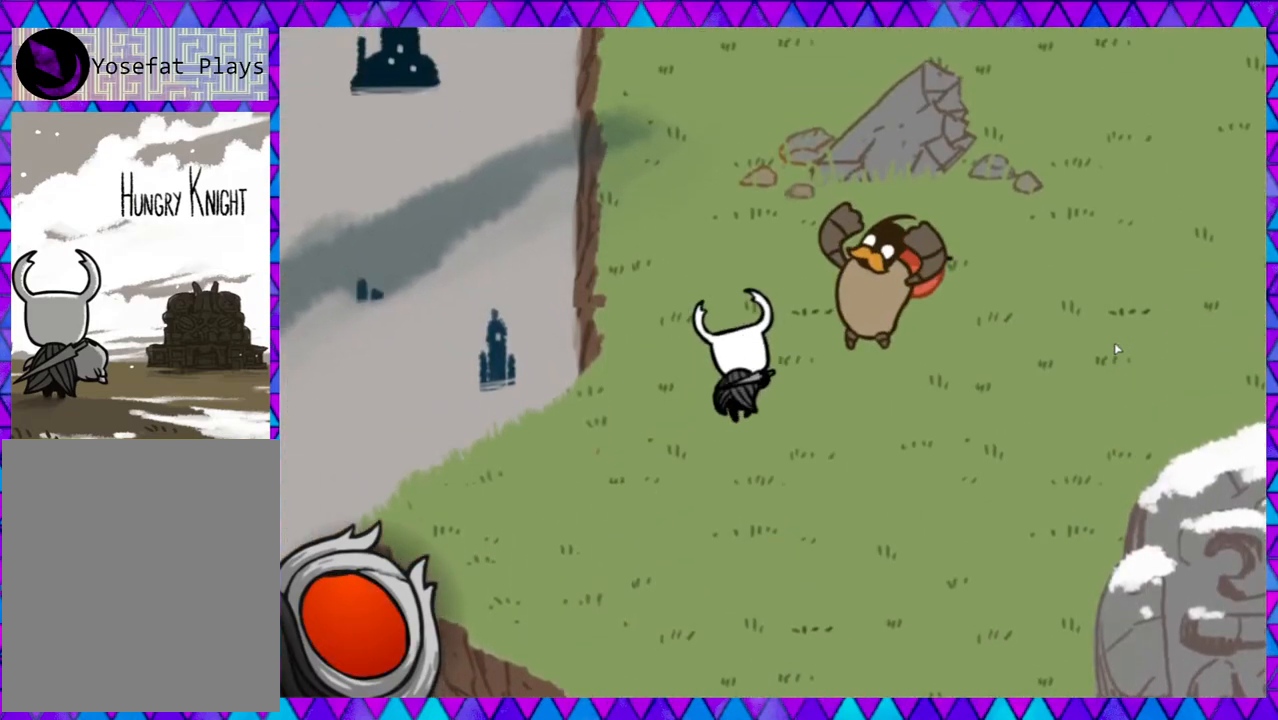
{"buttons": [], "left_stick": "center", "events": [[67, "Y", "down"], [150, "Y", "up"], [233, "Y", "down"], [233, "left_stick", "center"], [317, "Y", "up"], [383, "Y", "down"], [483, "Y", "up"]]}
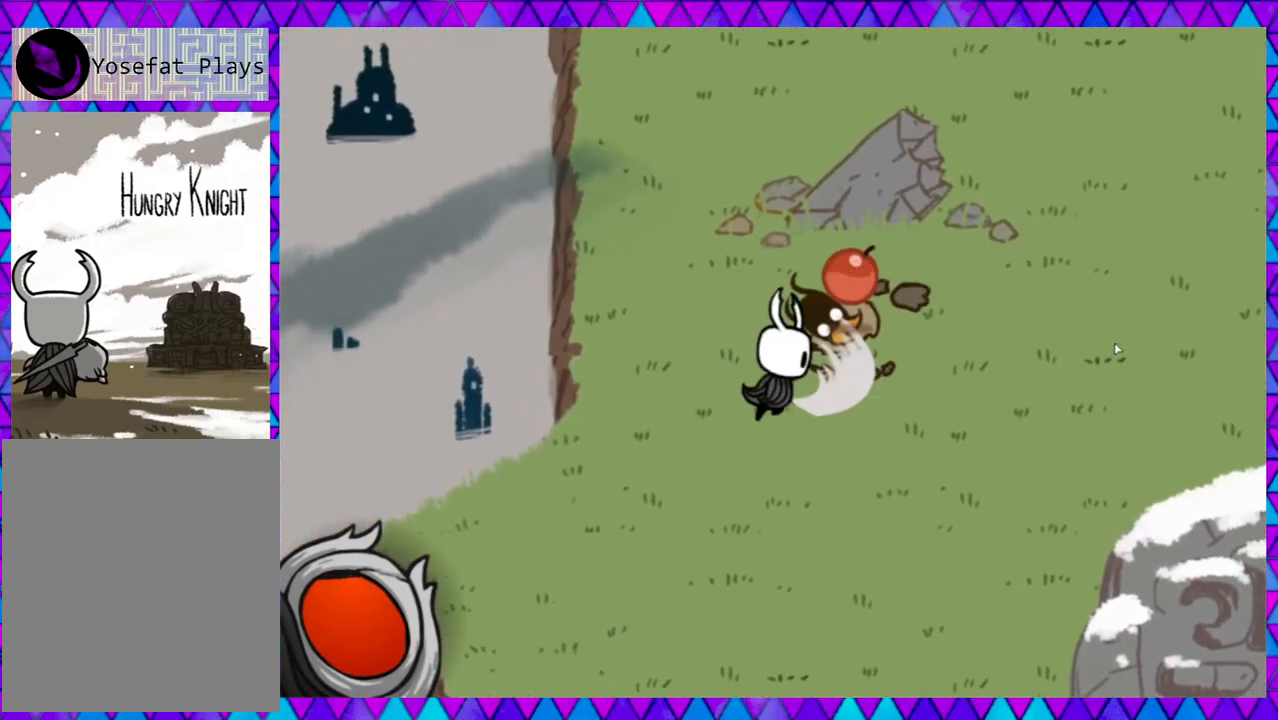
{"buttons": [], "left_stick": "right", "events": [[67, "left_stick", "up-left"], [383, "left_stick", "right"]]}
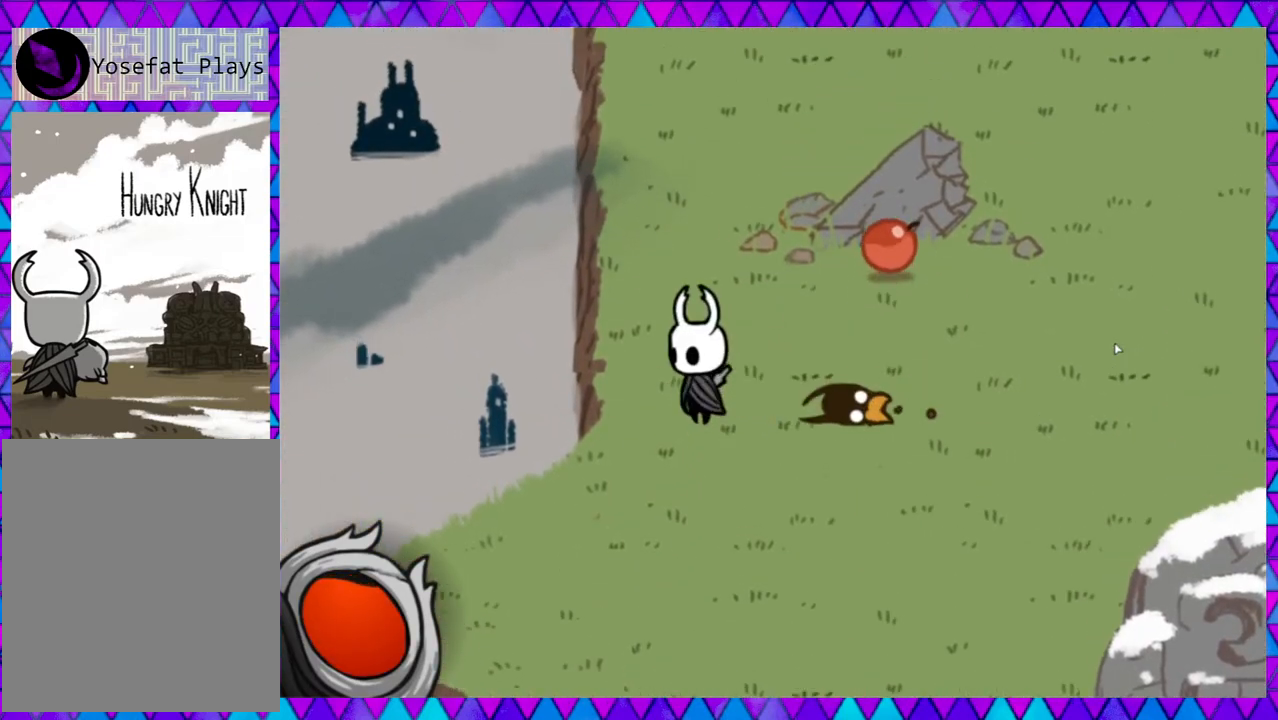
{"buttons": [], "left_stick": "up-right", "events": [[350, "left_stick", "up-right"]]}
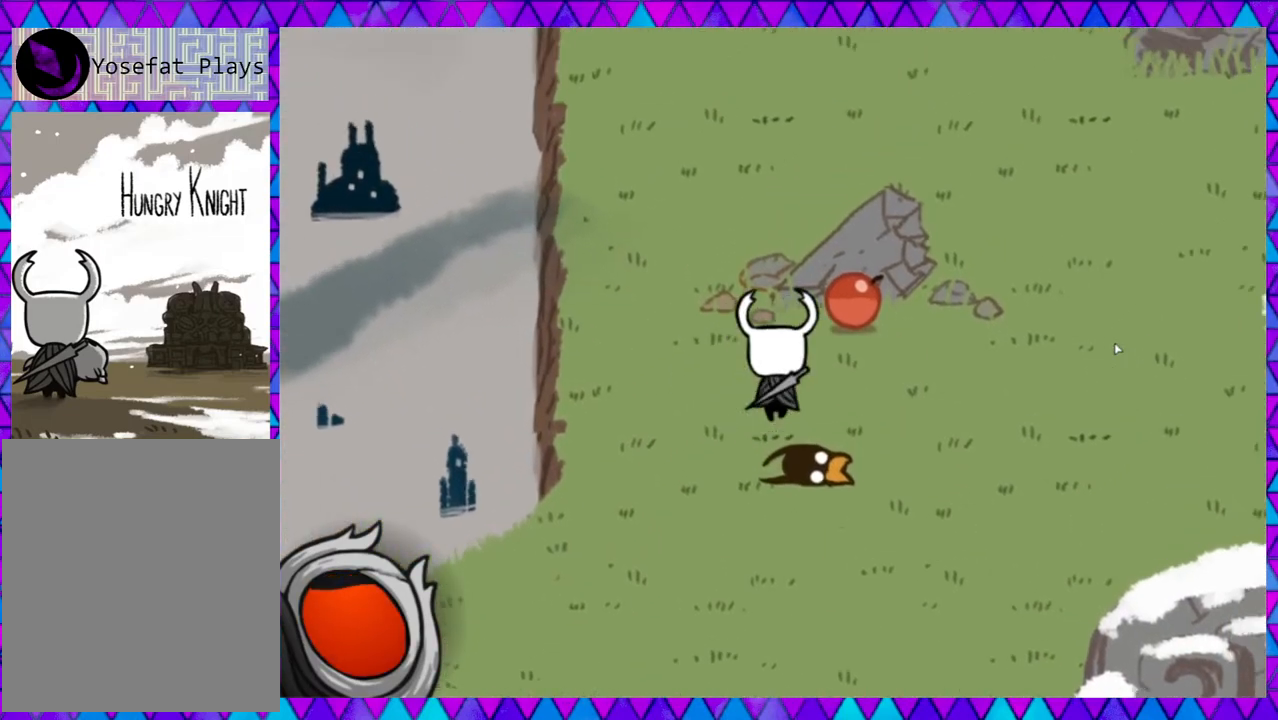
{"buttons": [], "left_stick": "right", "events": [[400, "left_stick", "right"]]}
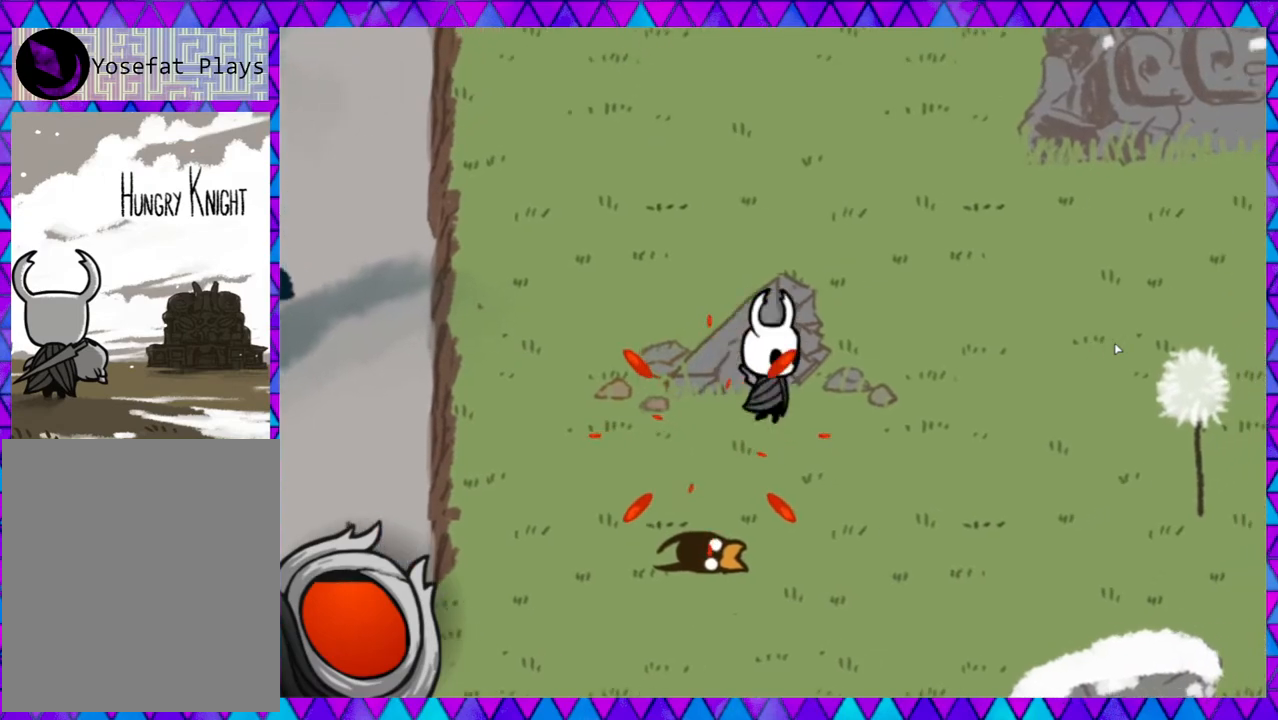
{"buttons": ["B"], "left_stick": "up-right", "events": [[317, "left_stick", "up-right"], [483, "B", "down"]]}
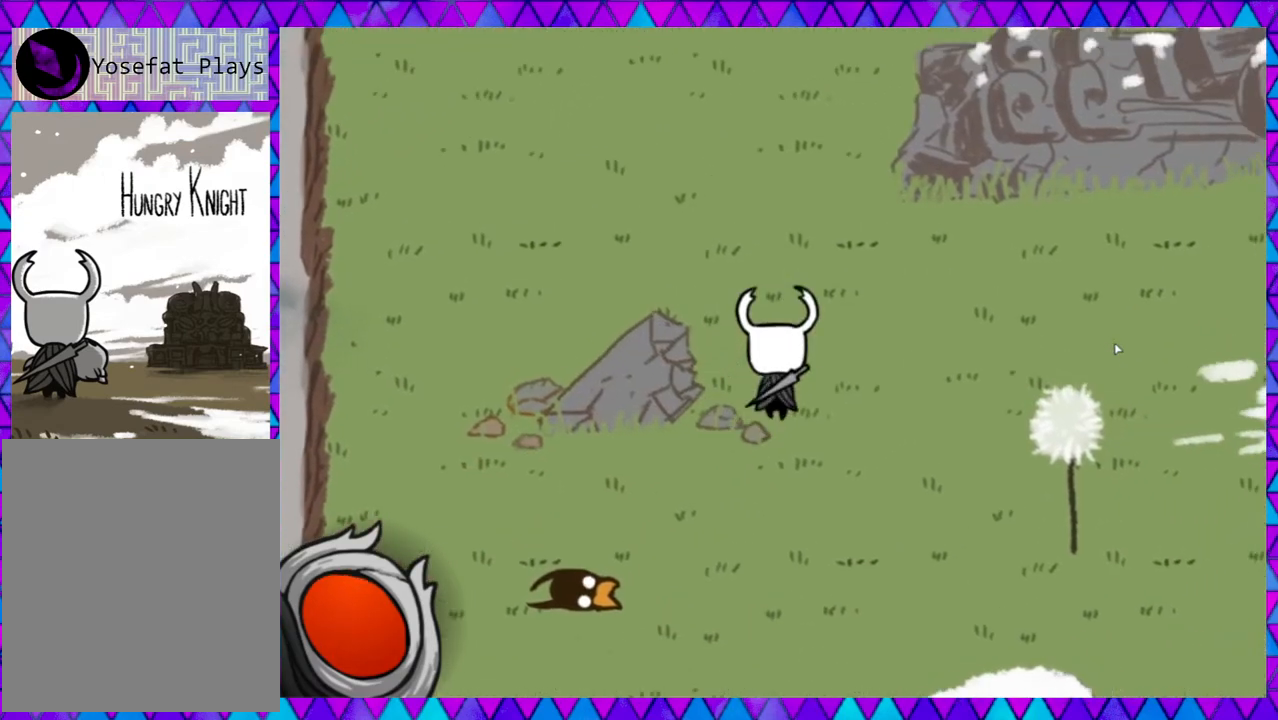
{"buttons": [], "left_stick": "up", "events": [[33, "left_stick", "up"], [150, "B", "up"]]}
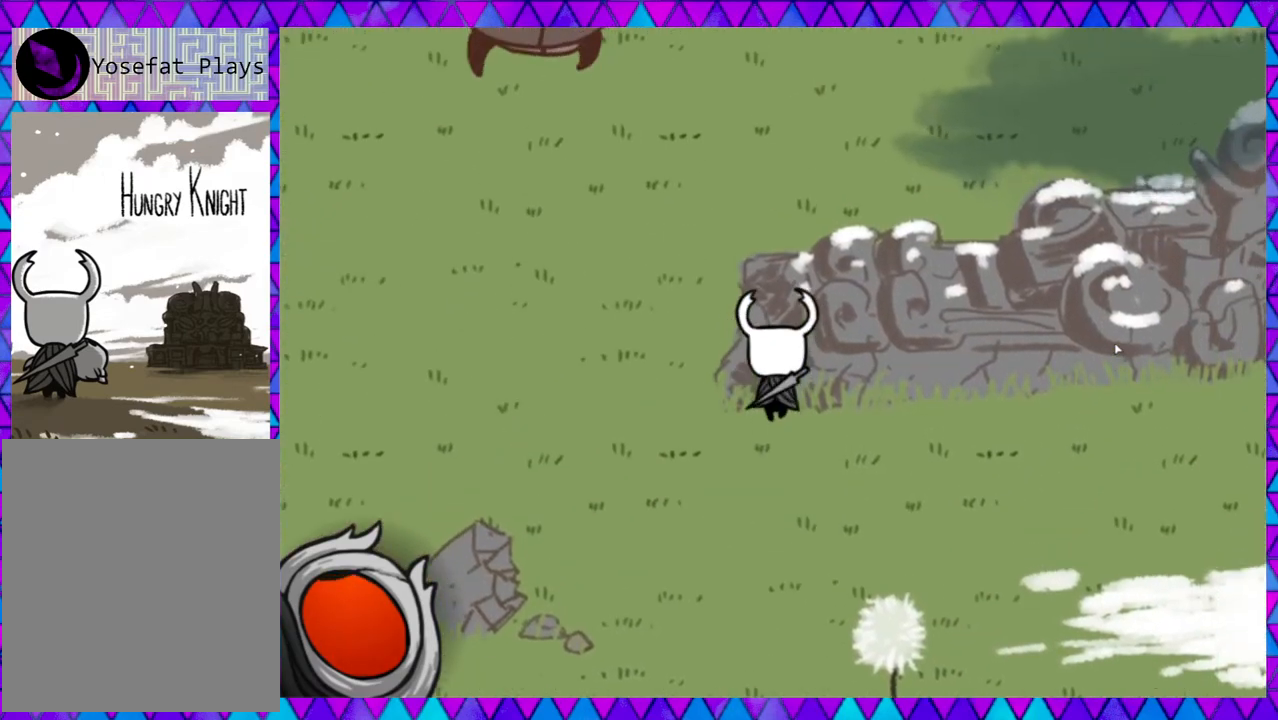
{"buttons": [], "left_stick": "up-left", "events": [[17, "left_stick", "up-left"], [167, "left_stick", "left"], [467, "left_stick", "up-left"]]}
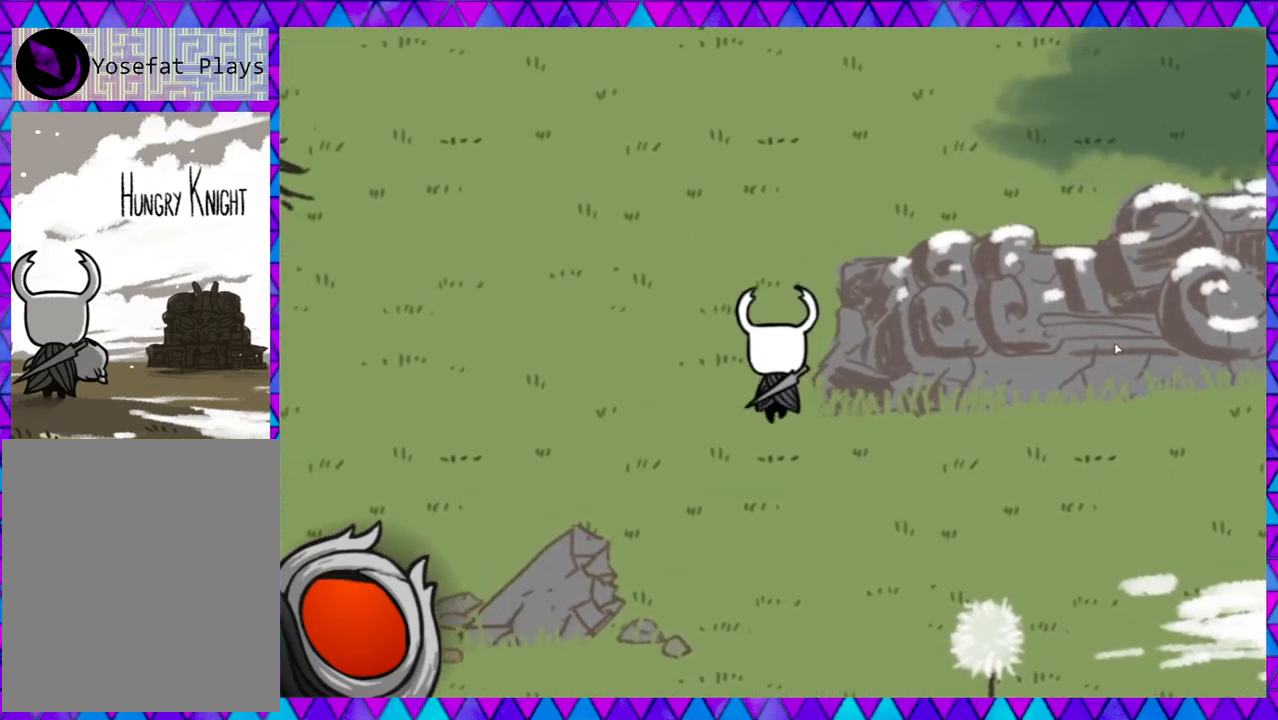
{"buttons": [], "left_stick": "up-left", "events": [[150, "left_stick", "up"], [467, "left_stick", "up-left"]]}
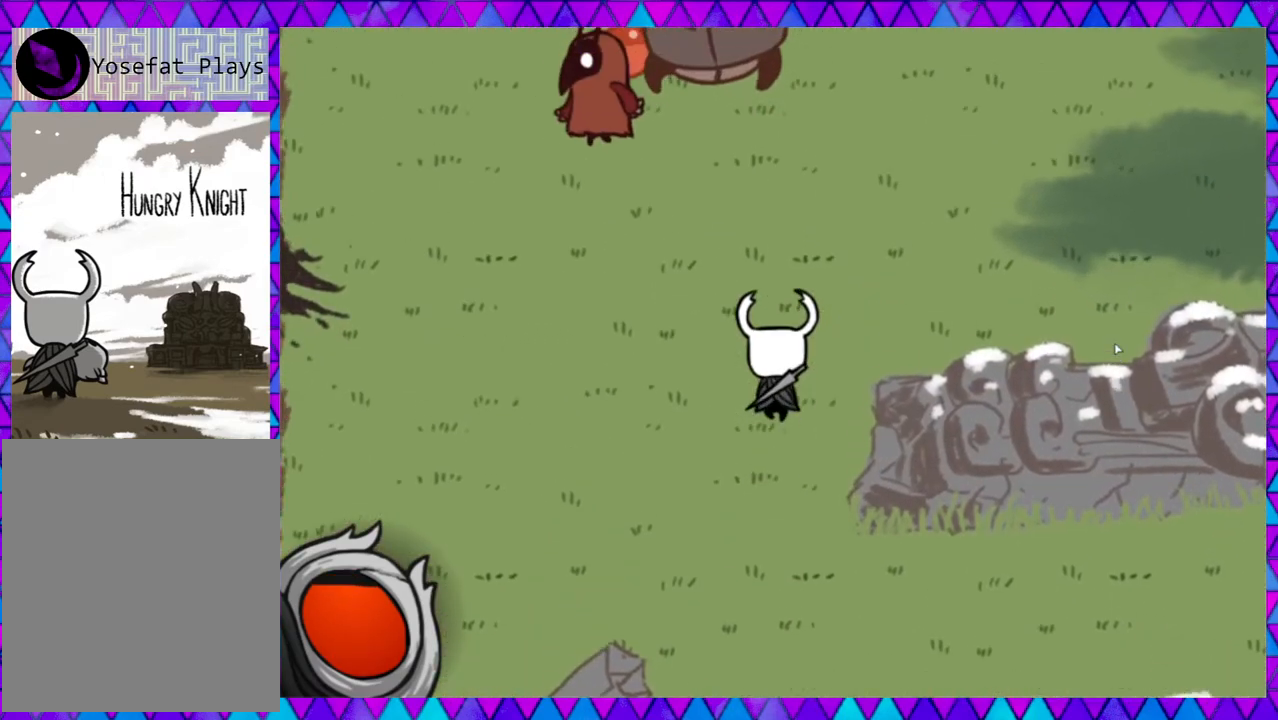
{"buttons": [], "left_stick": "up-left", "events": []}
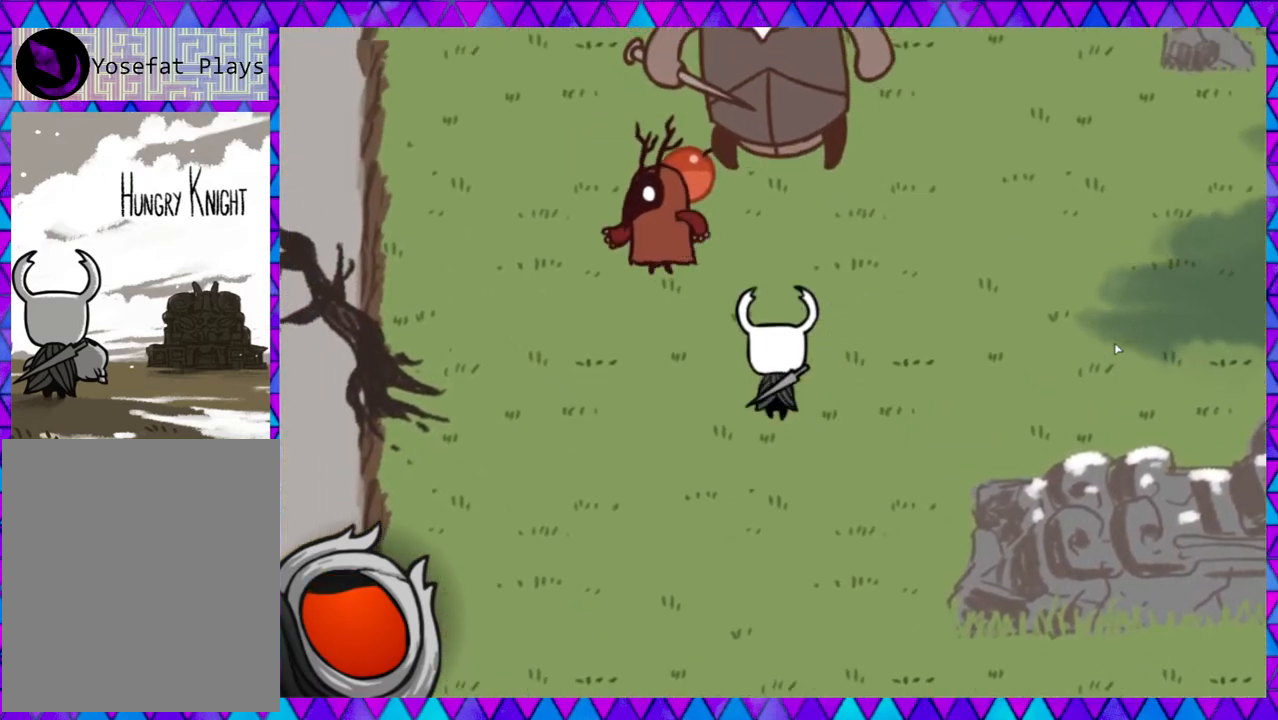
{"buttons": ["Y"], "left_stick": "up", "events": [[150, "left_stick", "up"], [233, "Y", "down"], [350, "Y", "up"], [450, "Y", "down"]]}
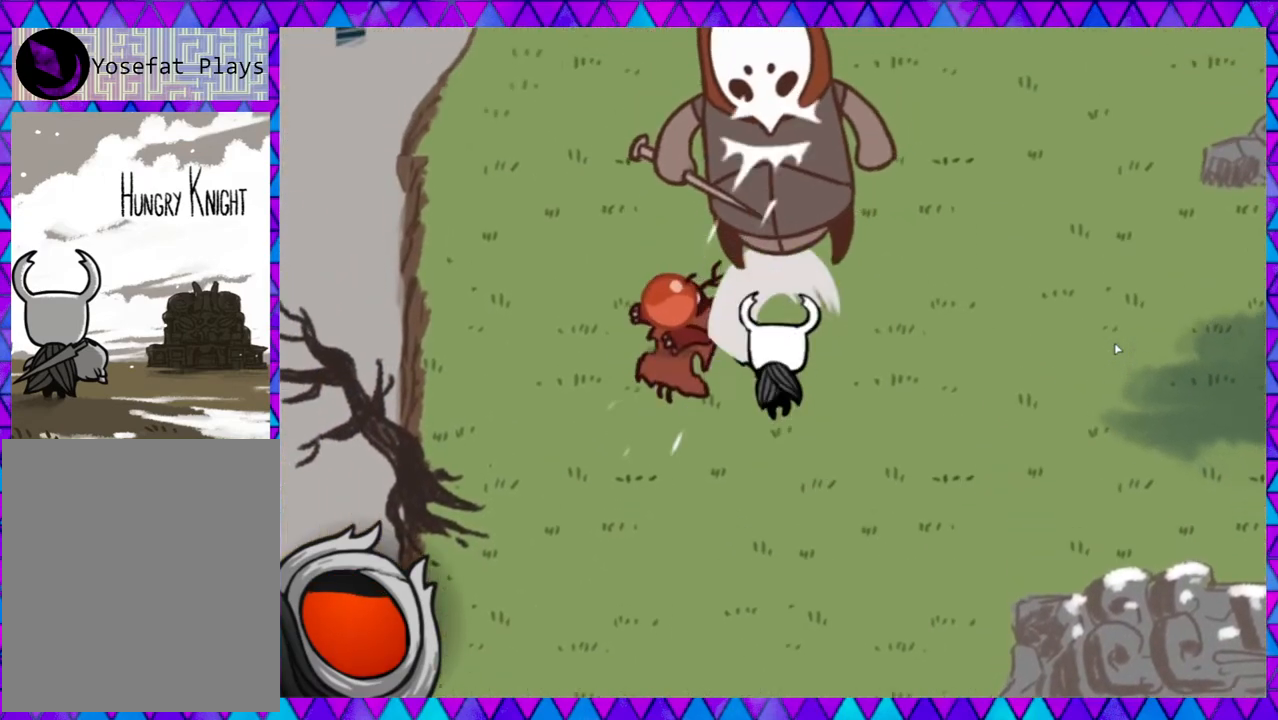
{"buttons": [], "left_stick": "down", "events": [[33, "Y", "up"], [67, "Y", "down"], [117, "left_stick", "center"], [150, "Y", "up"], [233, "Y", "down"], [333, "Y", "up"], [400, "Y", "down"], [400, "left_stick", "down"], [483, "Y", "up"]]}
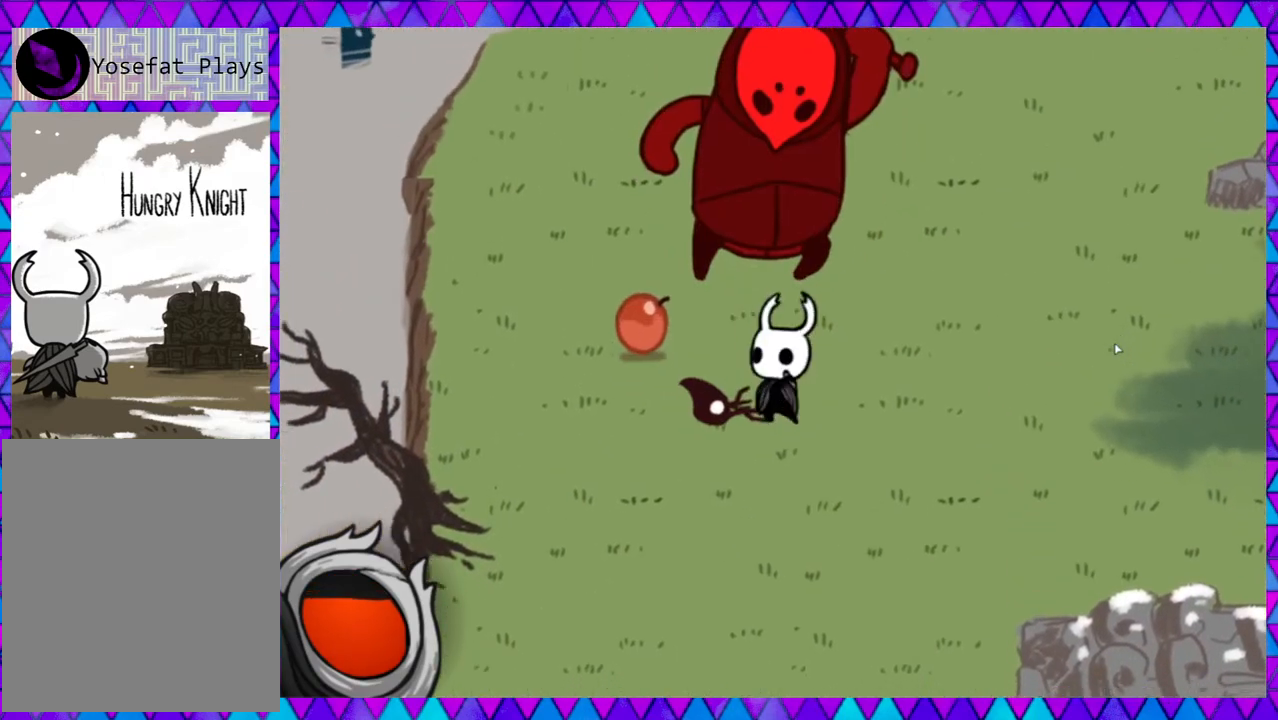
{"buttons": [], "left_stick": "left", "events": [[83, "B", "down"], [233, "B", "up"], [317, "left_stick", "down-left"], [500, "left_stick", "left"]]}
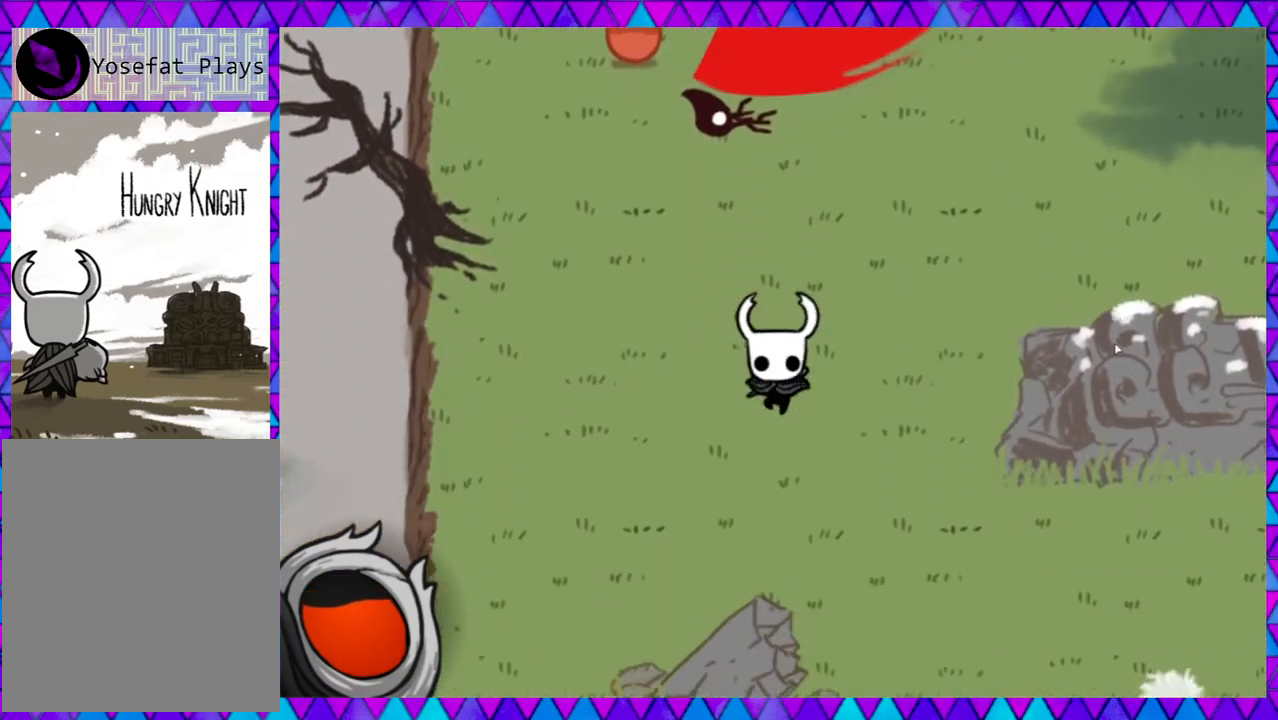
{"buttons": [], "left_stick": "up", "events": [[33, "left_stick", "up-left"], [150, "left_stick", "up"]]}
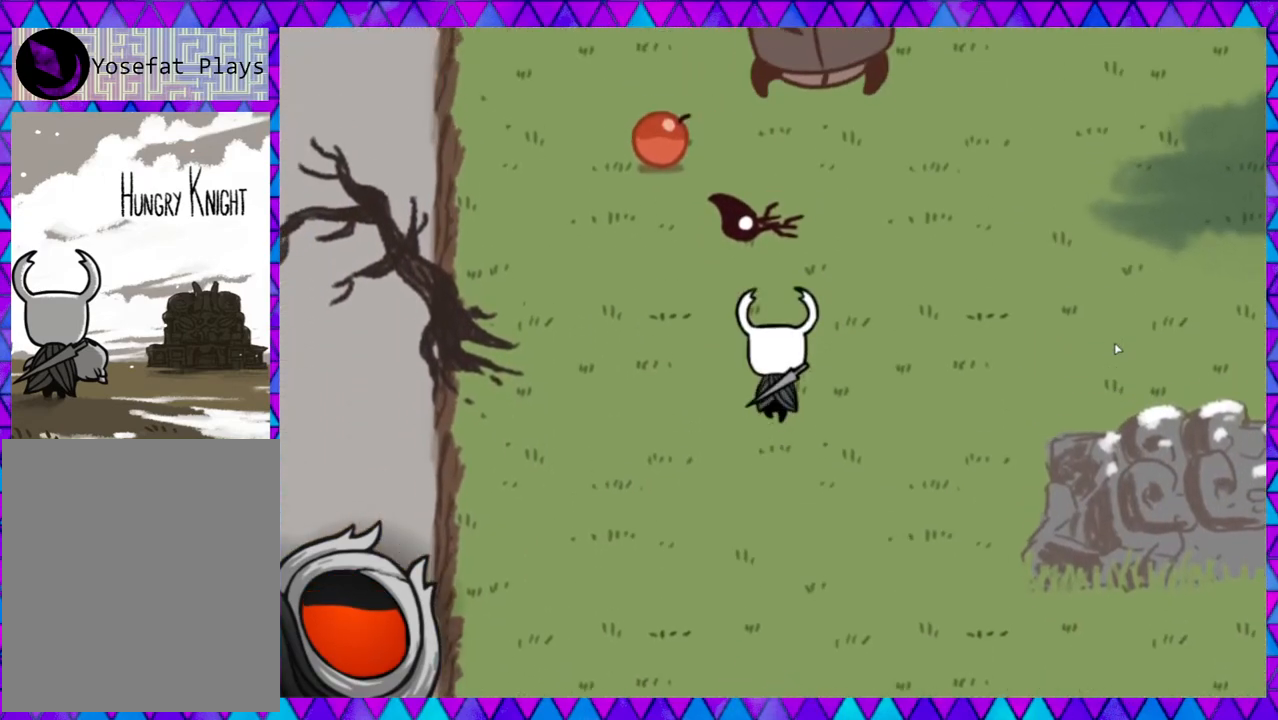
{"buttons": [], "left_stick": "up", "events": []}